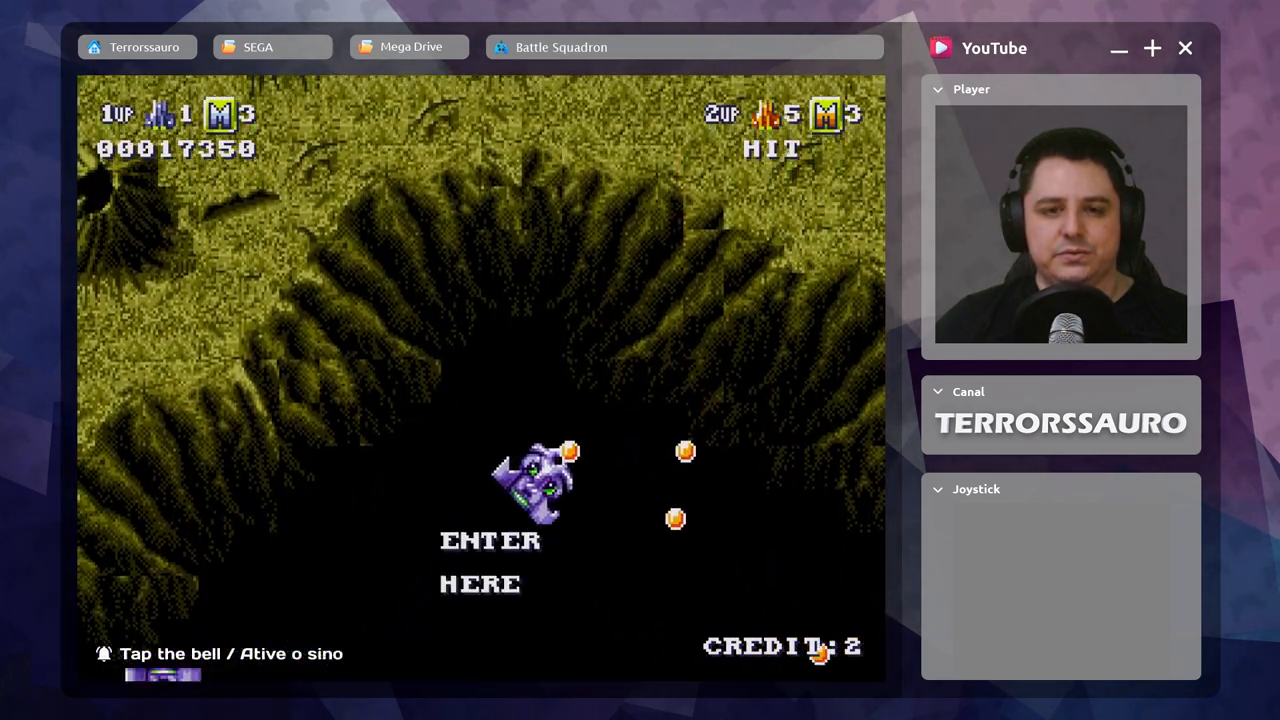
Gameplay with a controller (Xbox layout); each line is a JSON object with the inputs held at the frame after it. "events" lists button and stick changes between this image and that frame as [ms after this image, input, new state], when the widget could be followed in between. Not read: L3 R3 right_stick.
{"buttons": [], "left_stick": "center", "events": []}
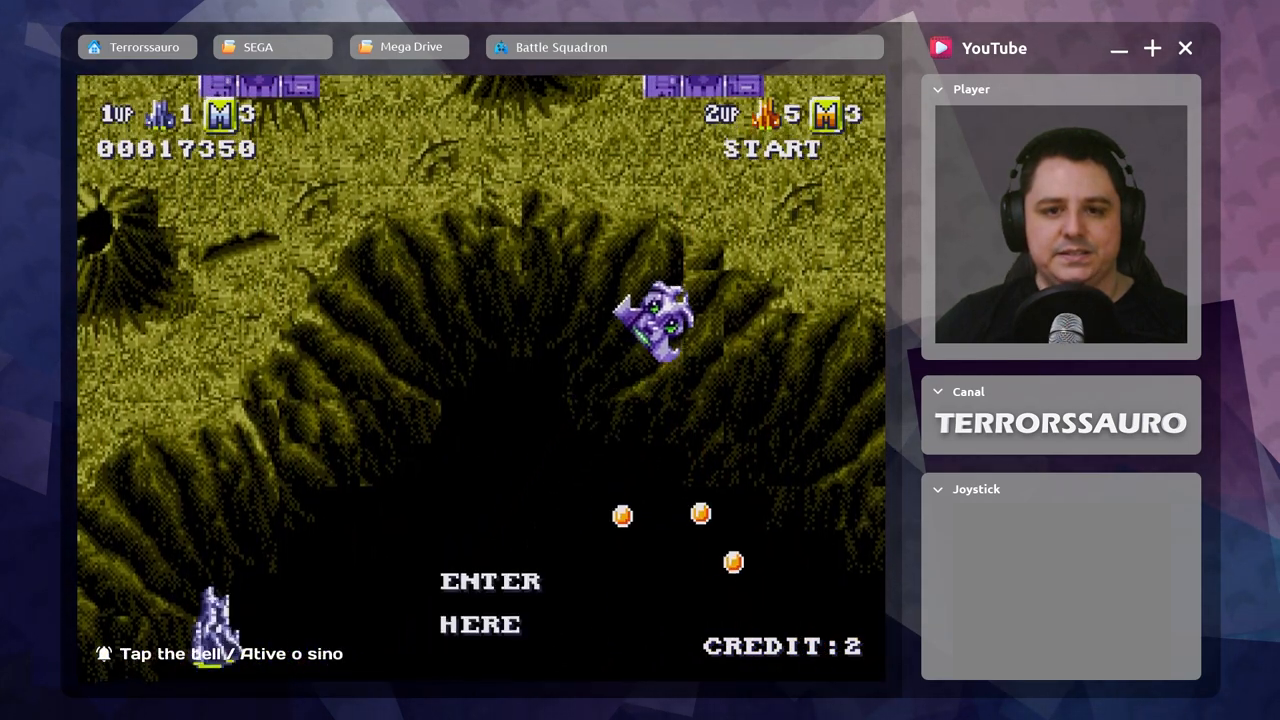
{"buttons": [], "left_stick": "center", "events": []}
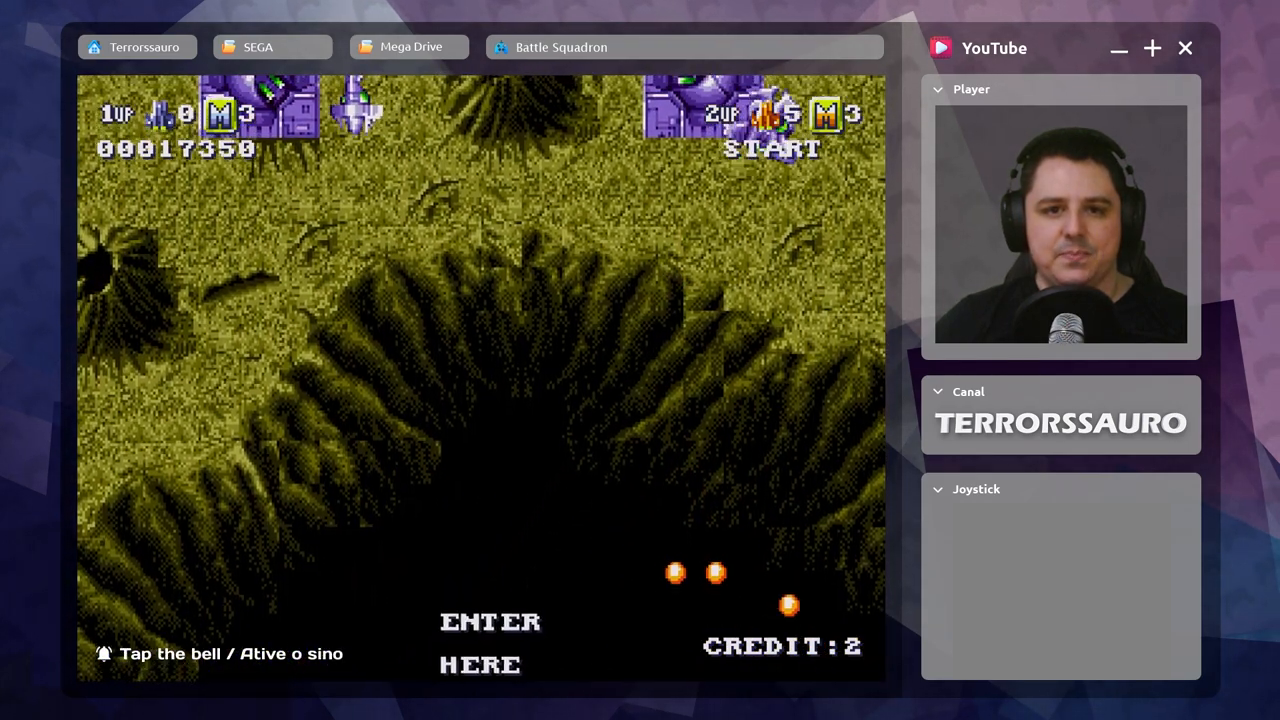
{"buttons": [], "left_stick": "center", "events": [[183, "A", "down"], [317, "A", "up"], [383, "A", "down"], [483, "A", "up"]]}
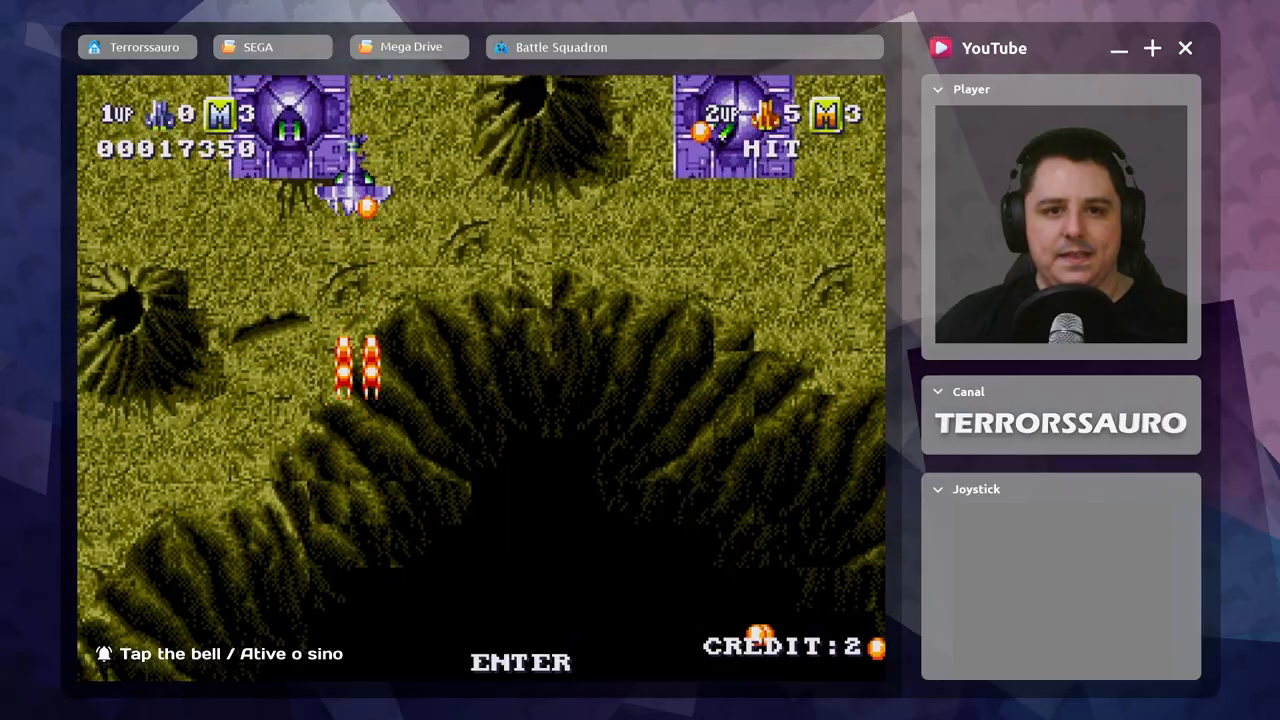
{"buttons": ["A"], "left_stick": "down-right", "events": [[83, "A", "down"], [200, "A", "up"], [283, "A", "down"], [400, "A", "up"], [483, "A", "down"], [483, "left_stick", "down-right"]]}
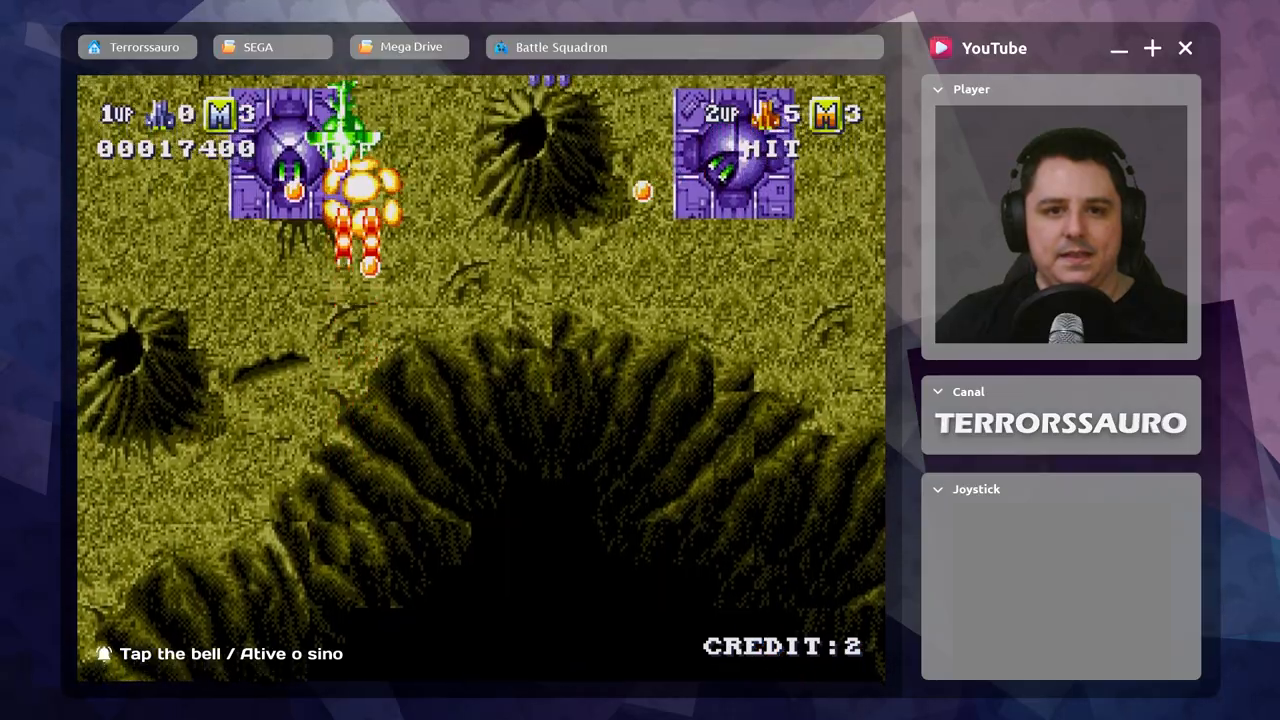
{"buttons": [], "left_stick": "center", "events": [[100, "A", "up"], [167, "left_stick", "down-left"], [200, "A", "down"], [300, "left_stick", "left"], [333, "A", "up"], [400, "A", "down"], [433, "left_stick", "center"], [500, "A", "up"]]}
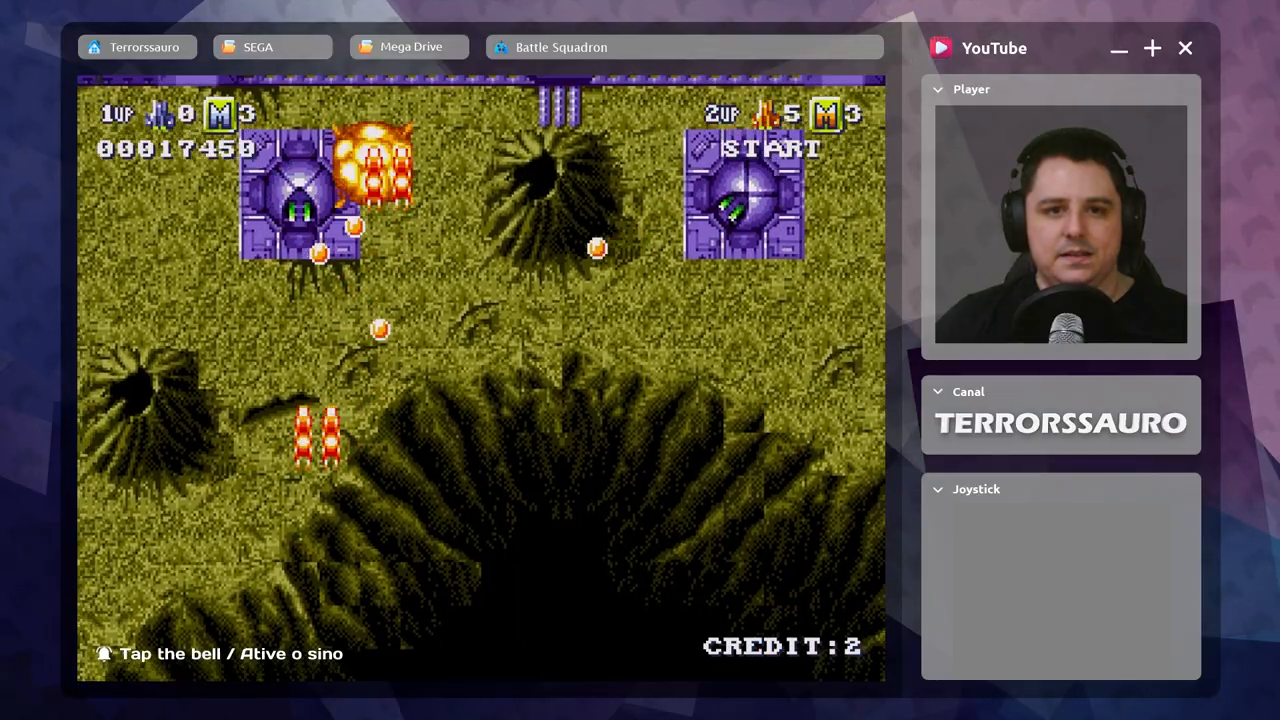
{"buttons": ["A"], "left_stick": "center", "events": [[100, "A", "down"], [183, "A", "up"], [267, "A", "down"], [367, "A", "up"], [467, "A", "down"]]}
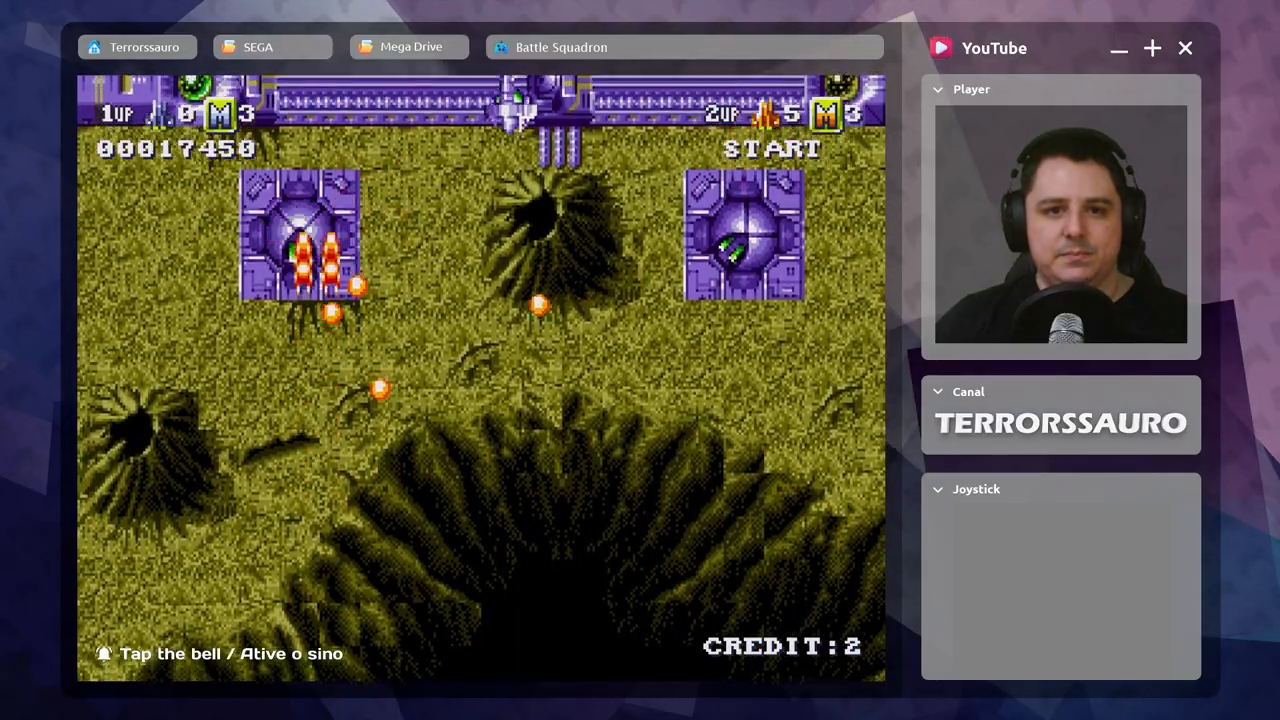
{"buttons": ["A"], "left_stick": "right", "events": [[33, "left_stick", "down"], [50, "A", "up"], [133, "A", "down"], [233, "A", "up"], [317, "A", "down"], [317, "left_stick", "down-right"], [383, "A", "up"], [450, "left_stick", "right"], [483, "A", "down"]]}
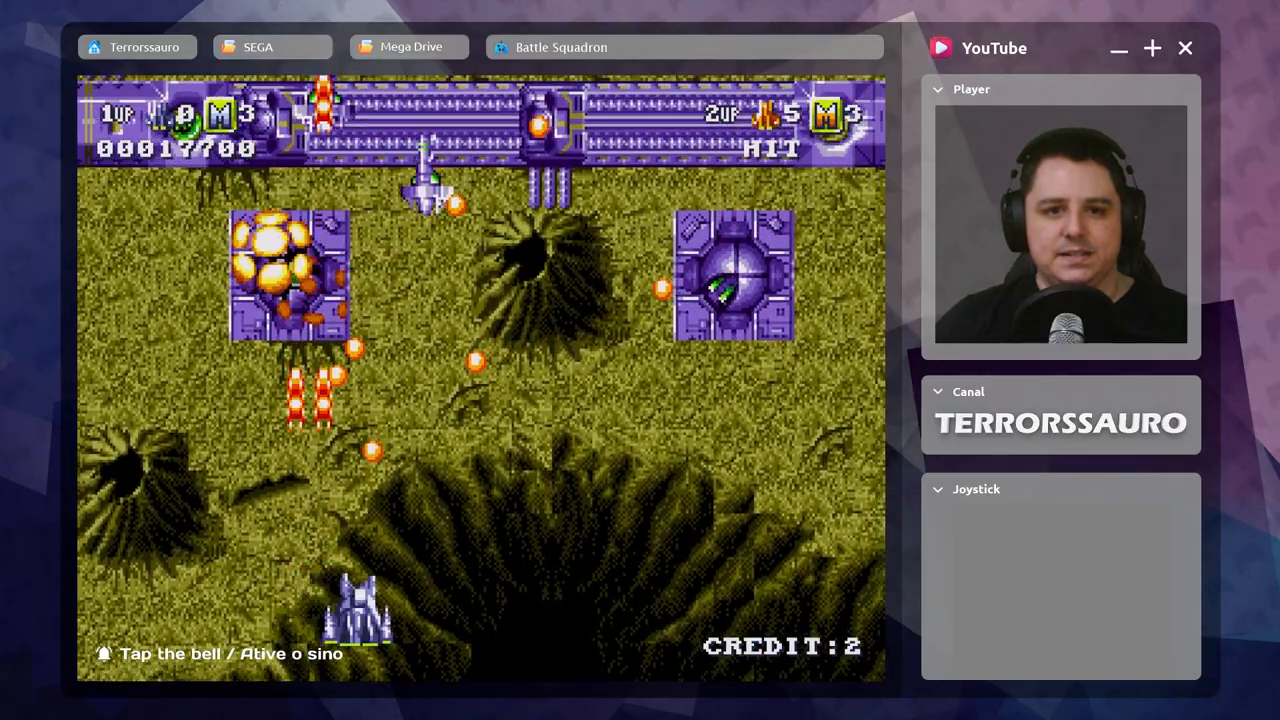
{"buttons": [], "left_stick": "right", "events": [[83, "A", "up"], [167, "A", "down"], [267, "A", "up"], [367, "A", "down"], [433, "A", "up"]]}
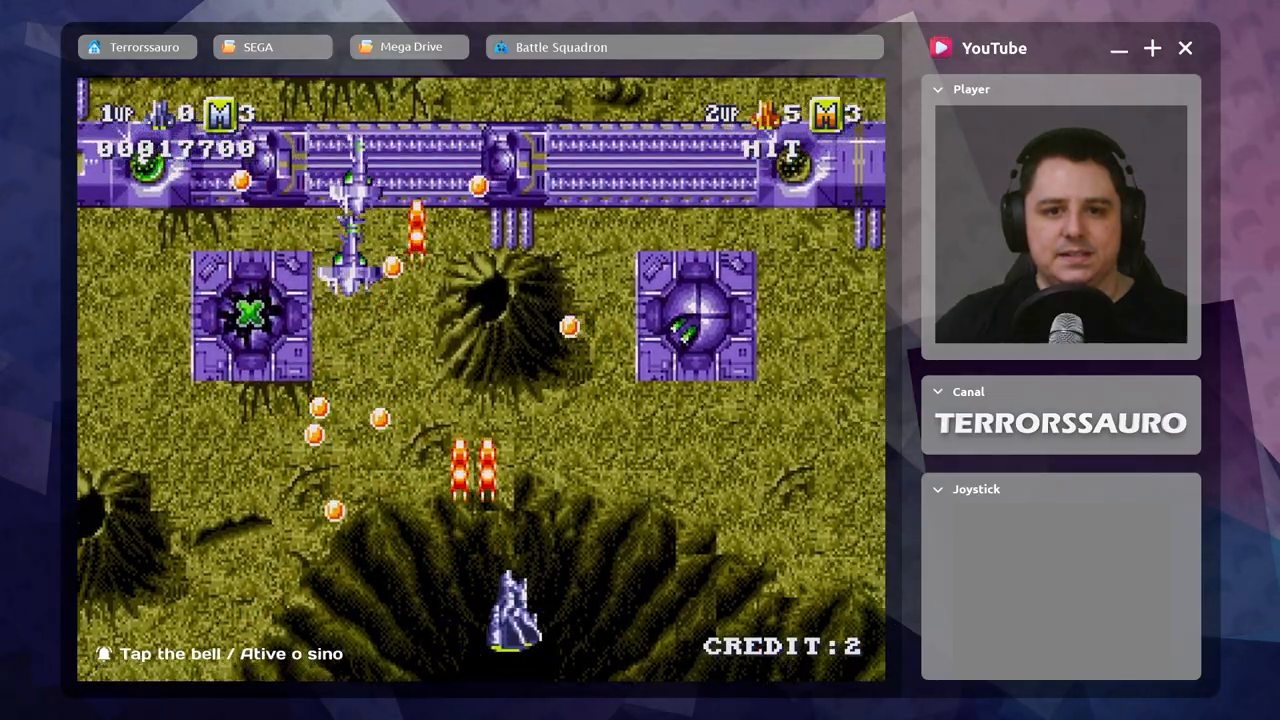
{"buttons": [], "left_stick": "right", "events": [[50, "A", "down"], [117, "A", "up"], [217, "A", "down"], [300, "A", "up"], [400, "A", "down"], [500, "A", "up"]]}
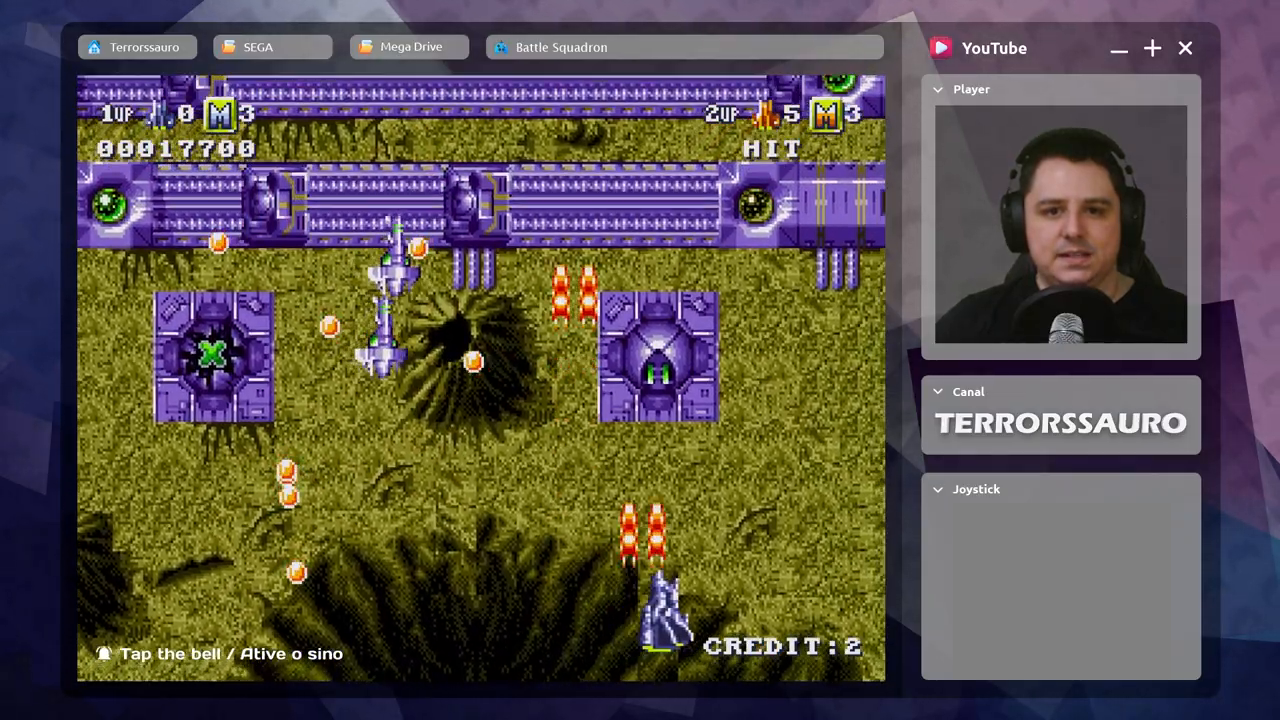
{"buttons": ["A"], "left_stick": "center", "events": [[100, "A", "down"], [133, "left_stick", "center"], [200, "A", "up"], [283, "A", "down"], [383, "A", "up"], [467, "A", "down"]]}
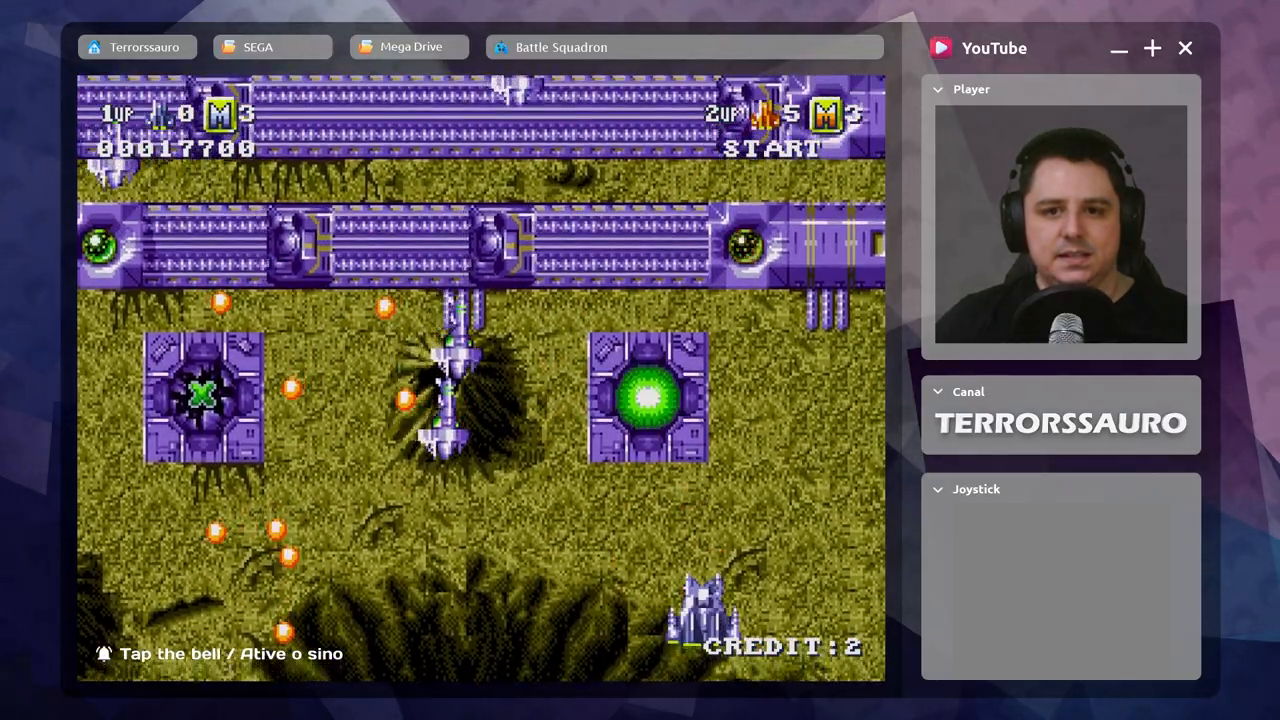
{"buttons": [], "left_stick": "center", "events": [[83, "A", "up"], [167, "A", "down"], [250, "A", "up"], [350, "A", "down"], [433, "A", "up"]]}
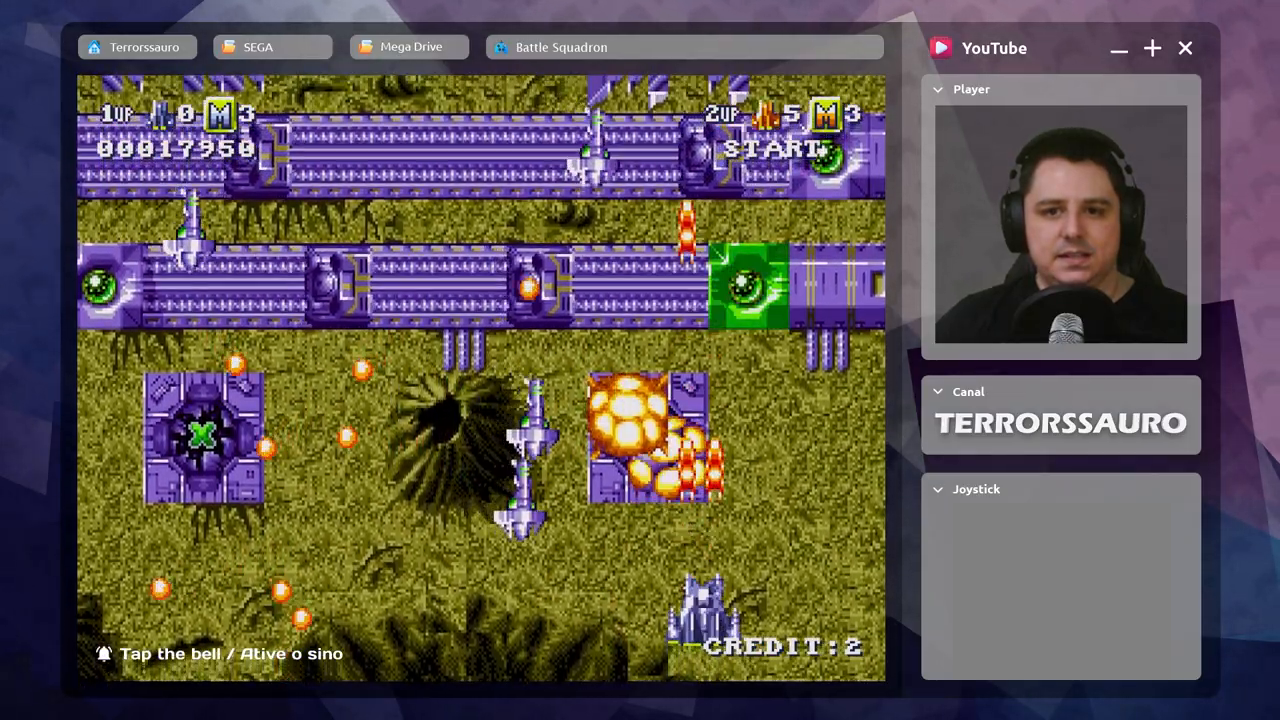
{"buttons": ["A"], "left_stick": "up-right", "events": [[33, "A", "down"], [133, "A", "up"], [183, "left_stick", "down-right"], [217, "A", "down"], [333, "A", "up"], [350, "left_stick", "up-right"], [417, "A", "down"]]}
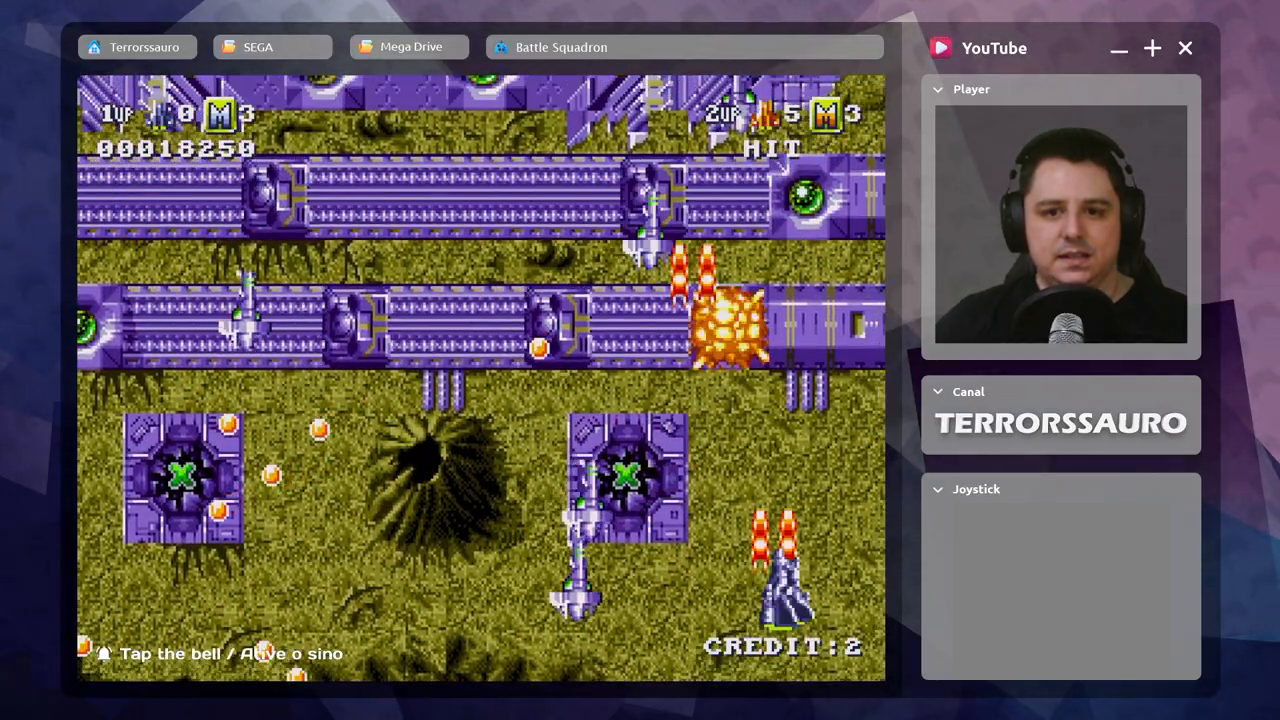
{"buttons": ["A"], "left_stick": "center", "events": [[17, "A", "up"], [117, "A", "down"], [150, "left_stick", "up"], [217, "A", "up"], [300, "A", "down"], [333, "left_stick", "center"], [383, "A", "up"], [467, "A", "down"]]}
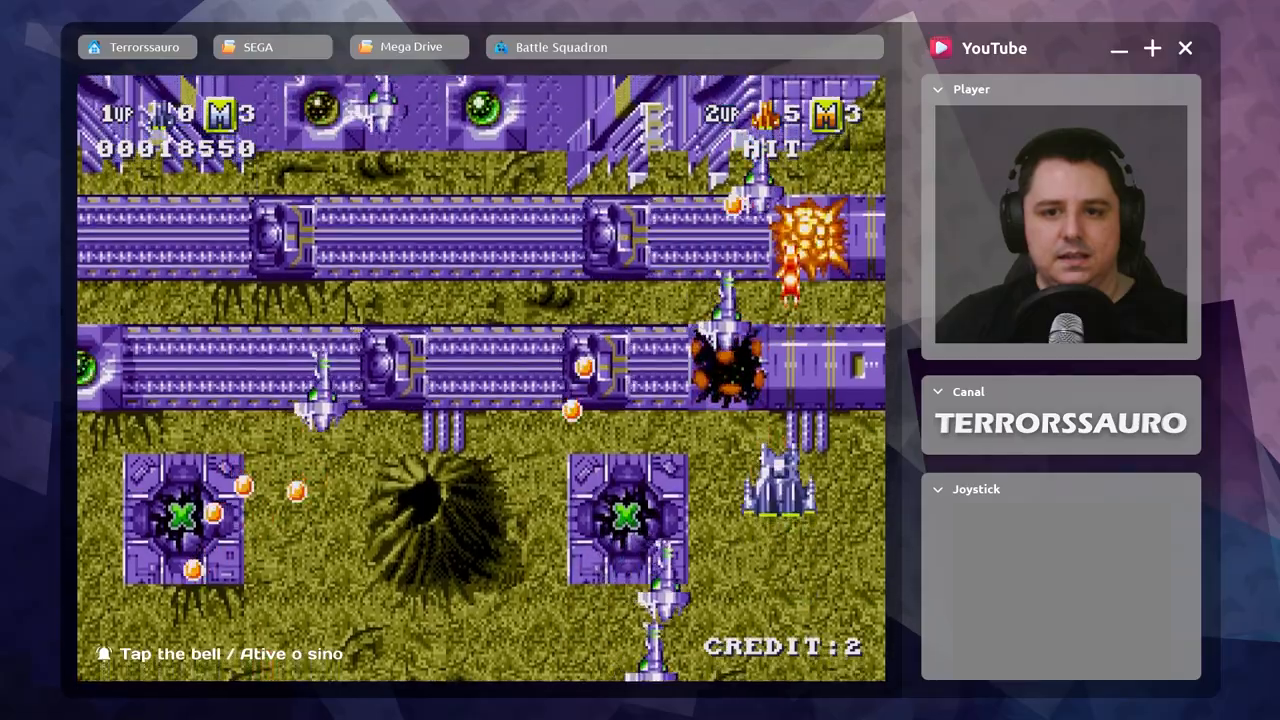
{"buttons": [], "left_stick": "center", "events": [[83, "A", "up"], [167, "A", "down"], [267, "A", "up"], [333, "A", "down"], [433, "A", "up"]]}
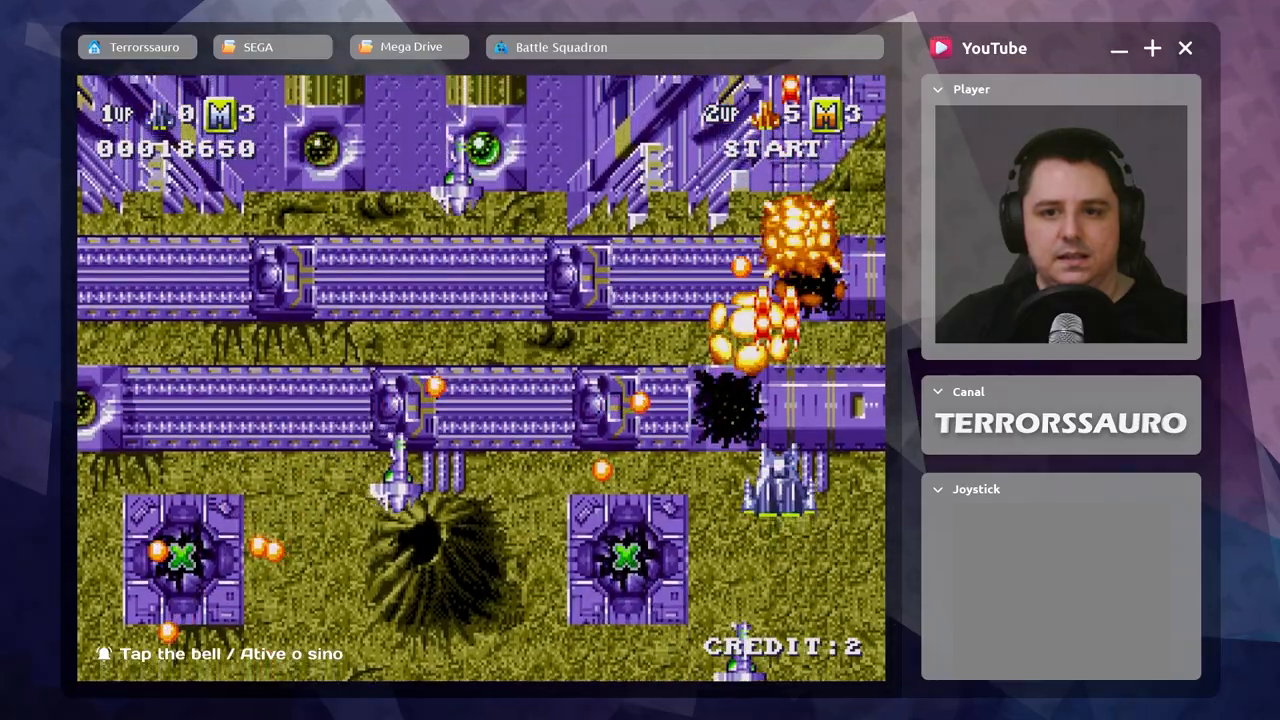
{"buttons": [], "left_stick": "center", "events": [[17, "A", "down"], [133, "A", "up"], [217, "A", "down"], [300, "left_stick", "down"], [317, "A", "up"], [417, "A", "down"], [500, "A", "up"], [500, "left_stick", "center"]]}
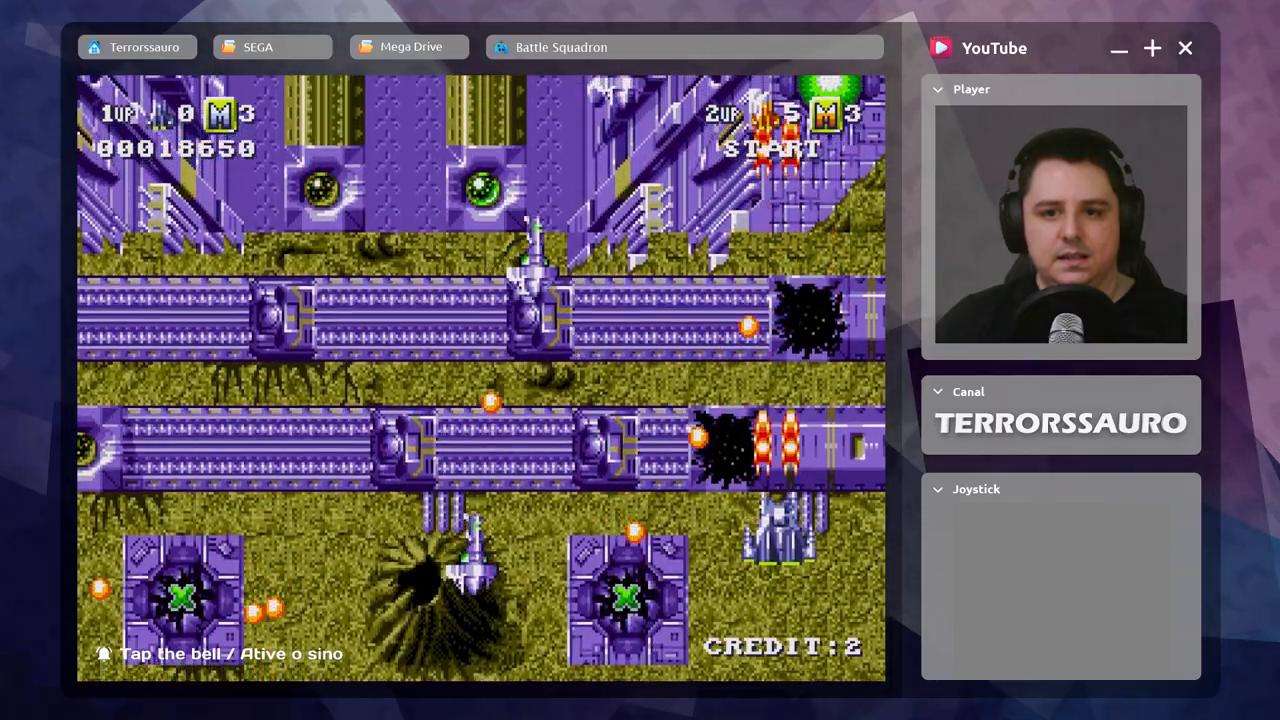
{"buttons": ["A"], "left_stick": "down-left", "events": [[100, "A", "down"], [217, "A", "up"], [300, "A", "down"], [417, "A", "up"], [500, "A", "down"], [500, "left_stick", "down-left"]]}
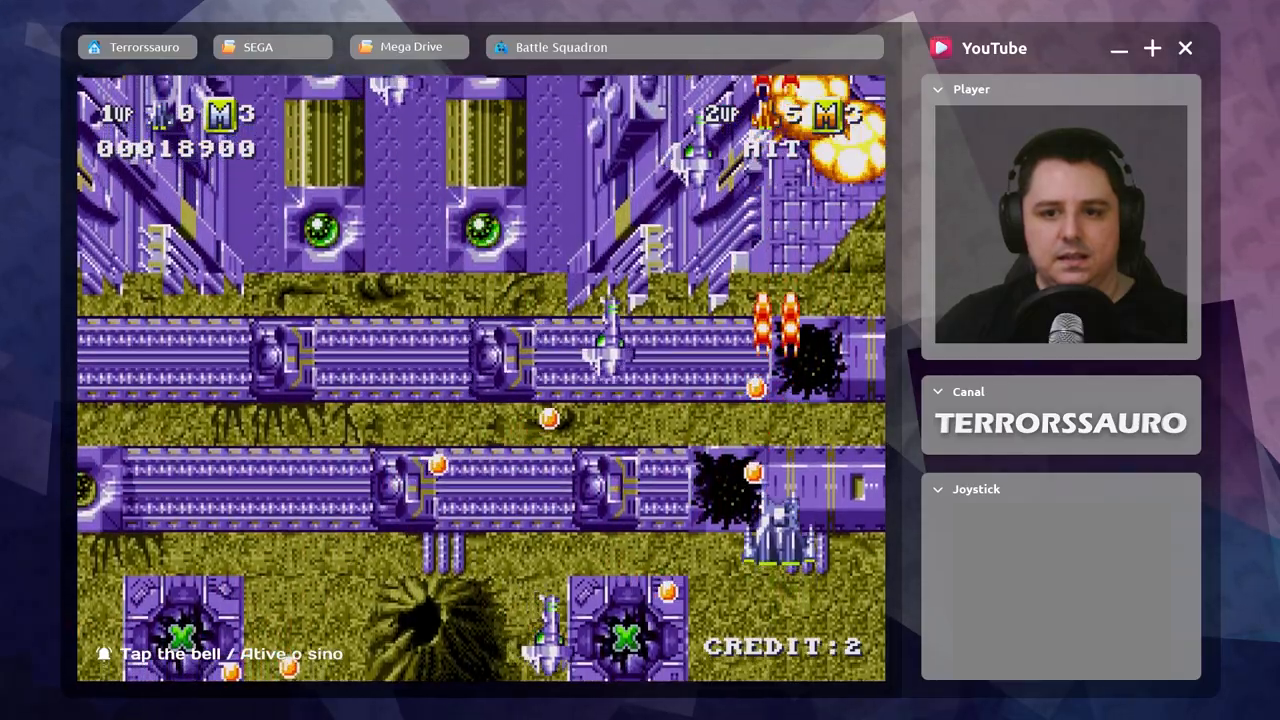
{"buttons": [], "left_stick": "left", "events": [[83, "A", "up"], [183, "A", "down"], [267, "A", "up"], [300, "left_stick", "left"], [350, "A", "down"], [450, "A", "up"]]}
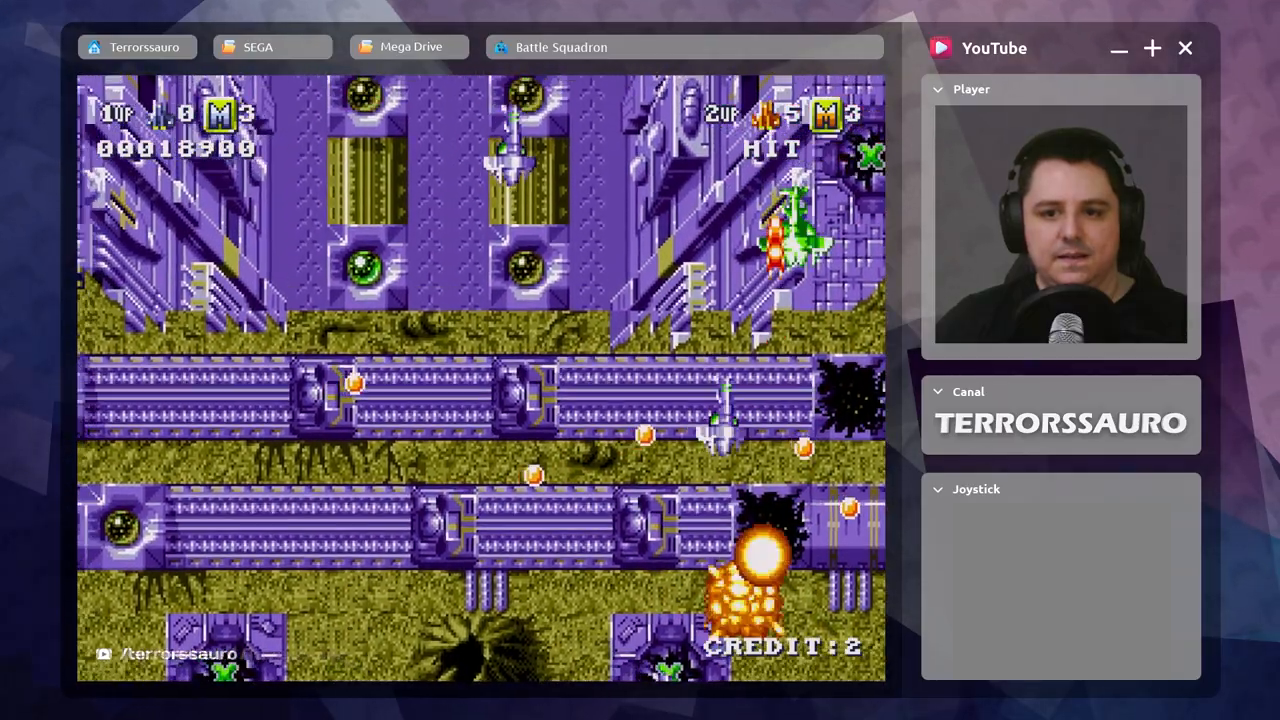
{"buttons": [], "left_stick": "center", "events": [[50, "A", "down"], [67, "left_stick", "center"], [83, "A", "up"], [183, "A", "down"], [300, "A", "up"]]}
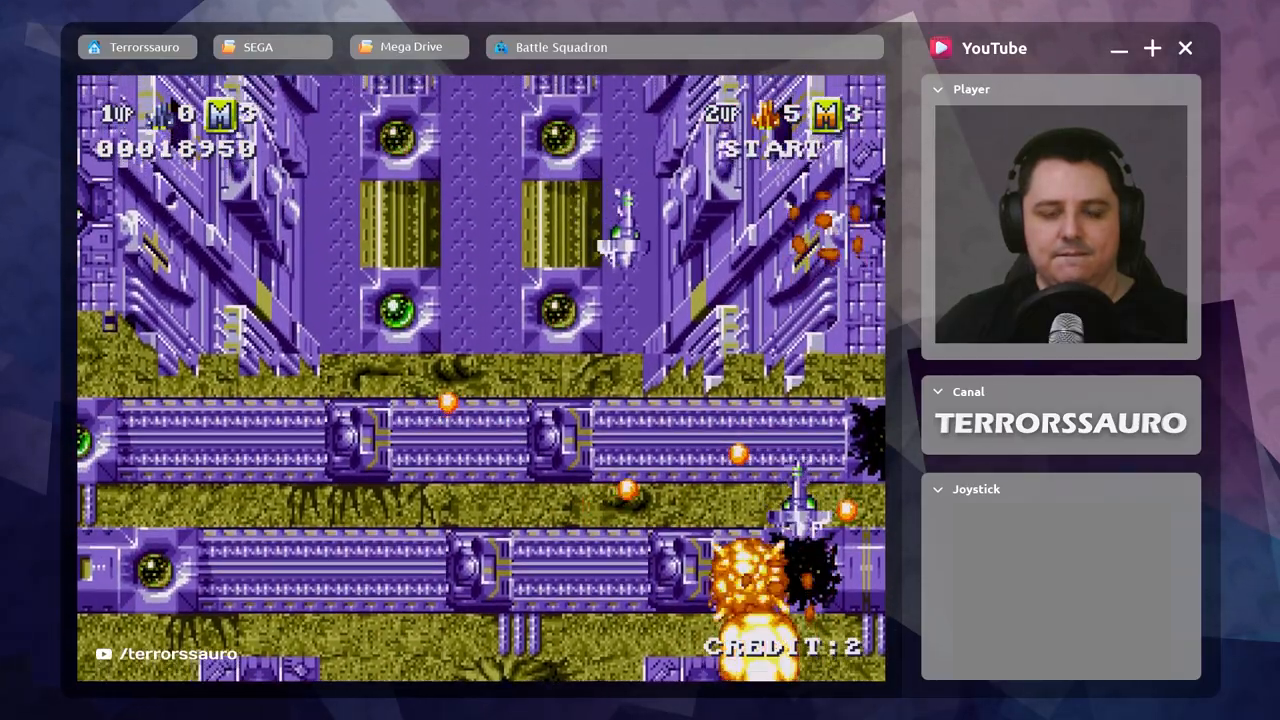
{"buttons": [], "left_stick": "center", "events": []}
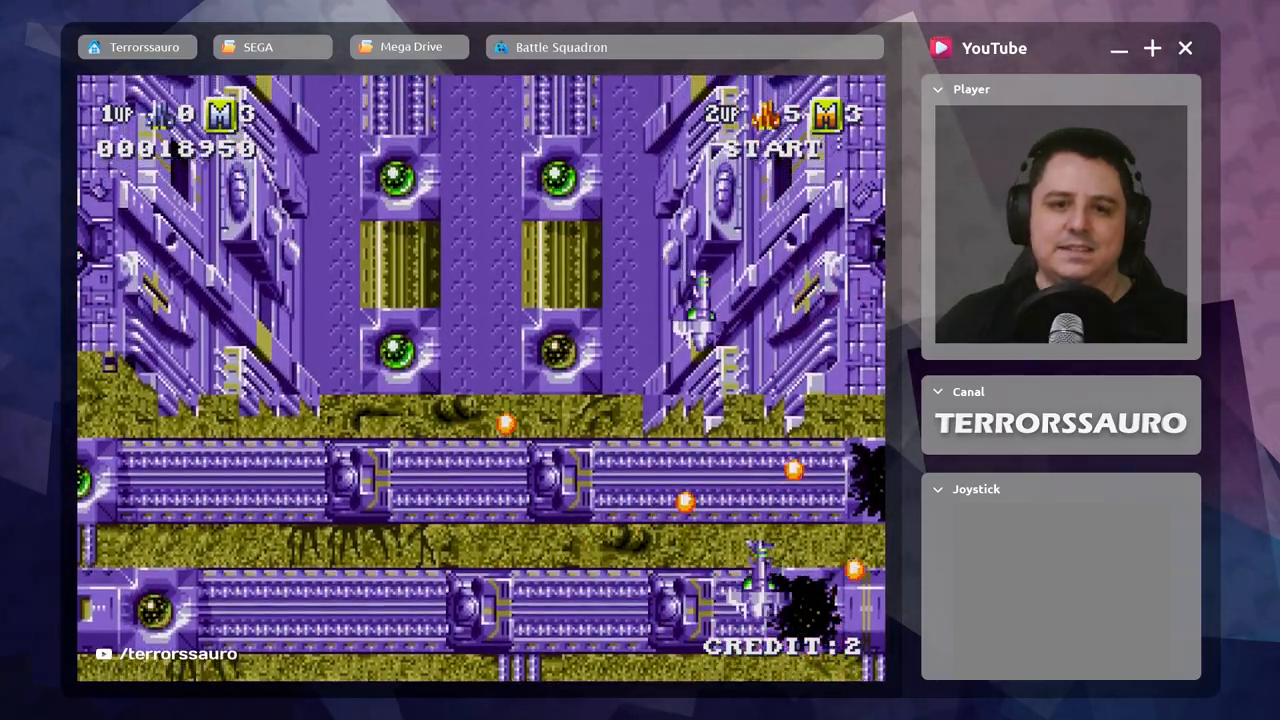
{"buttons": [], "left_stick": "center", "events": [[283, "A", "down"], [383, "A", "up"]]}
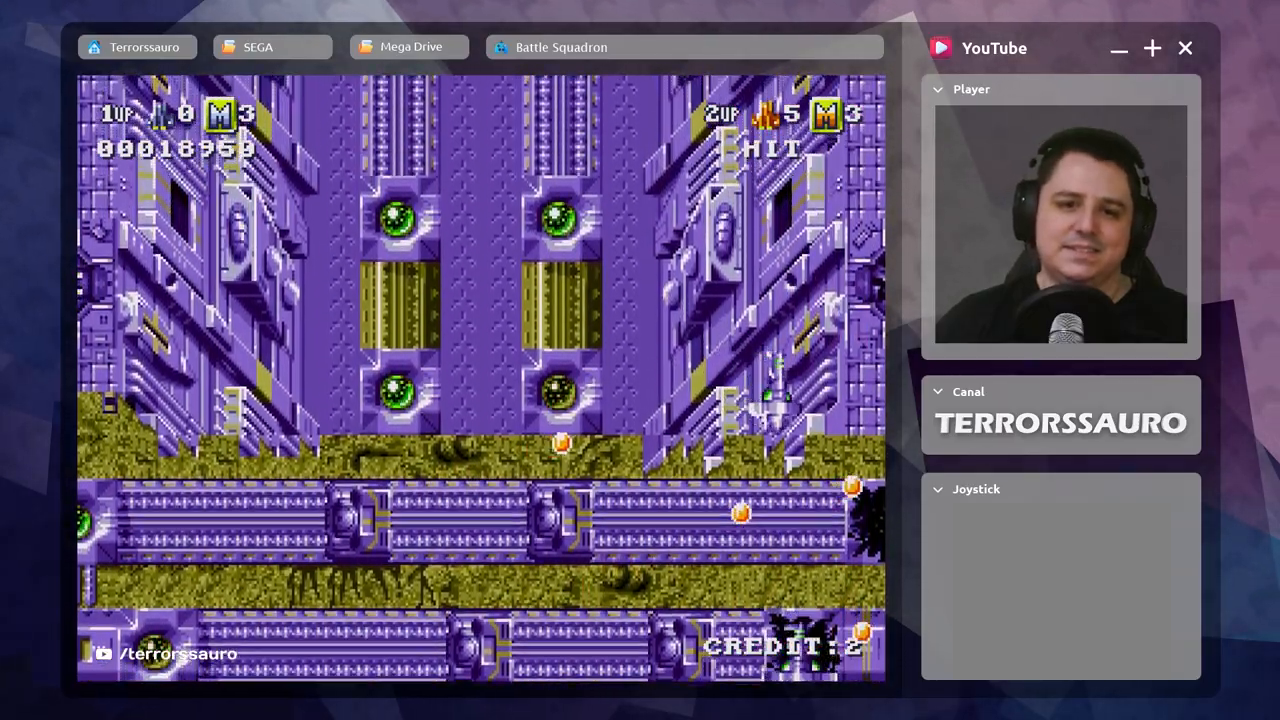
{"buttons": [], "left_stick": "center", "events": []}
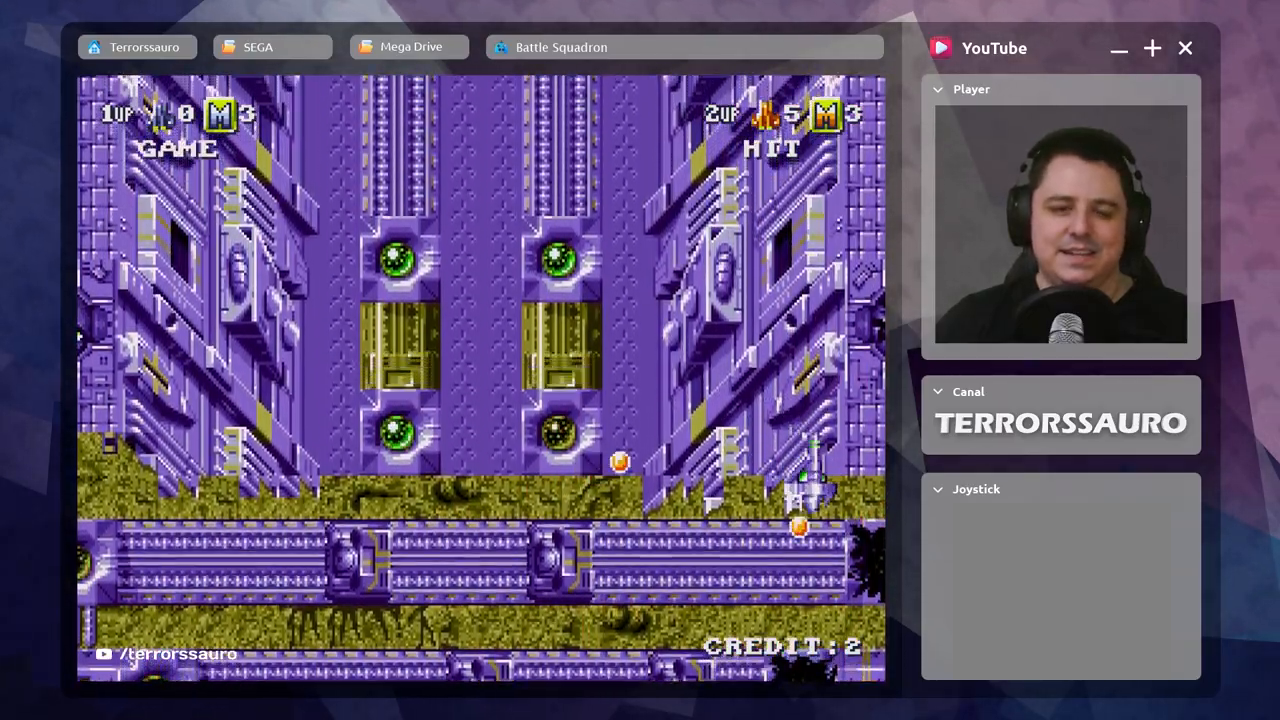
{"buttons": [], "left_stick": "center", "events": []}
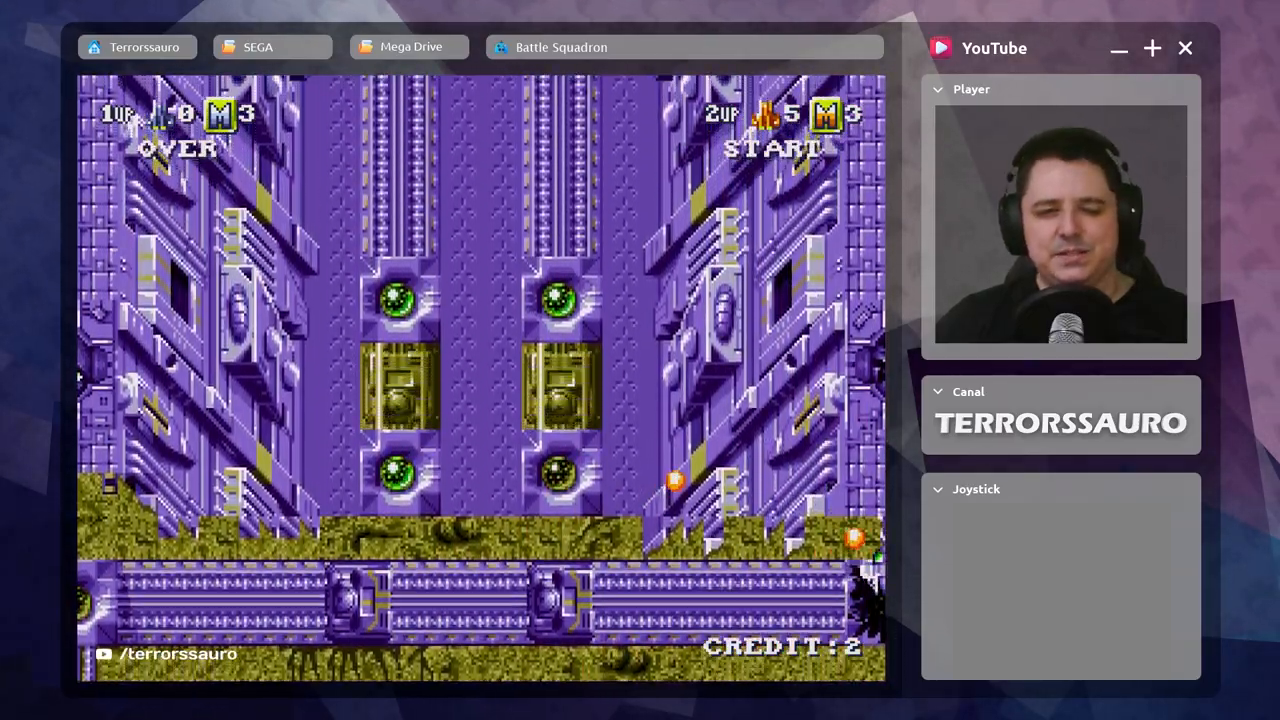
{"buttons": [], "left_stick": "center", "events": []}
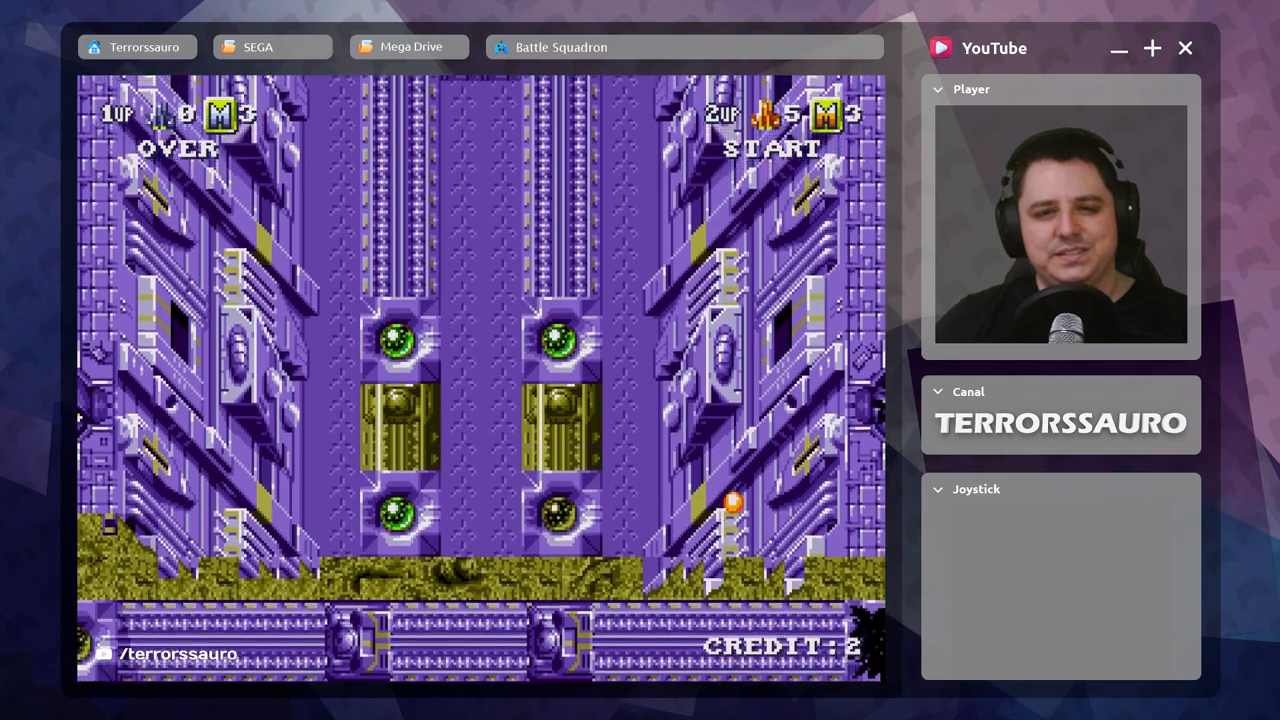
{"buttons": [], "left_stick": "center", "events": []}
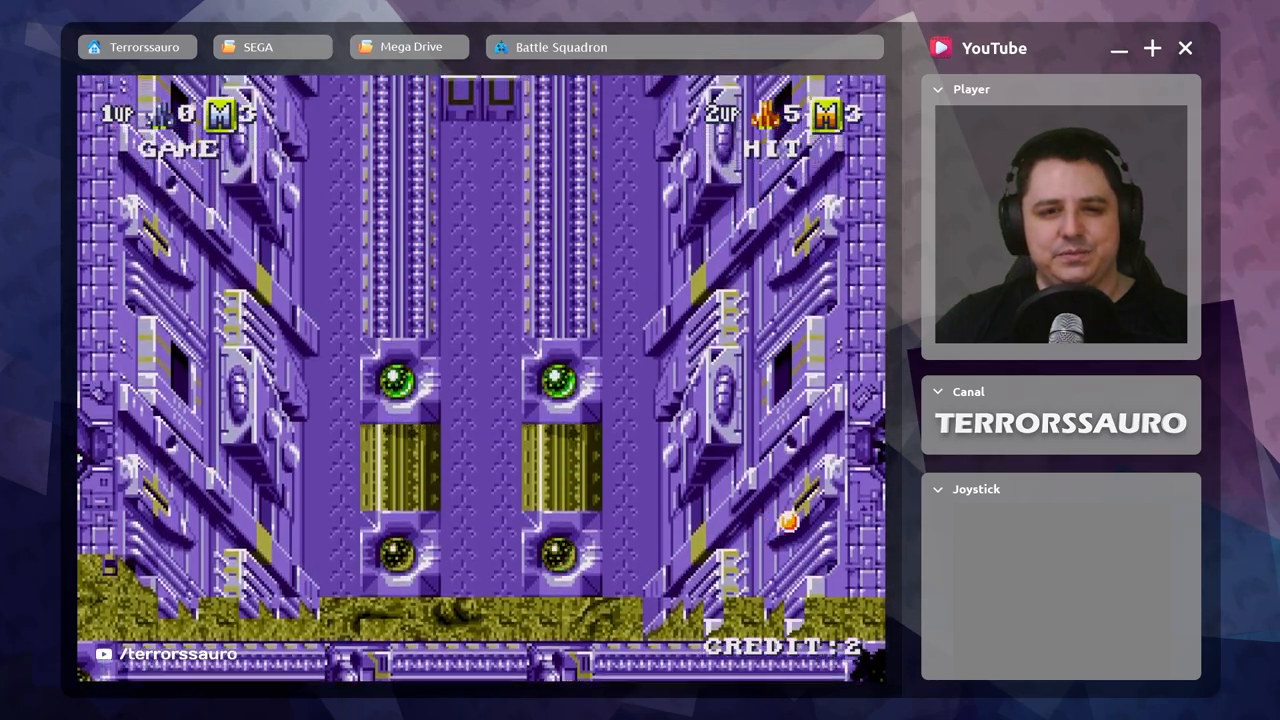
{"buttons": [], "left_stick": "center", "events": []}
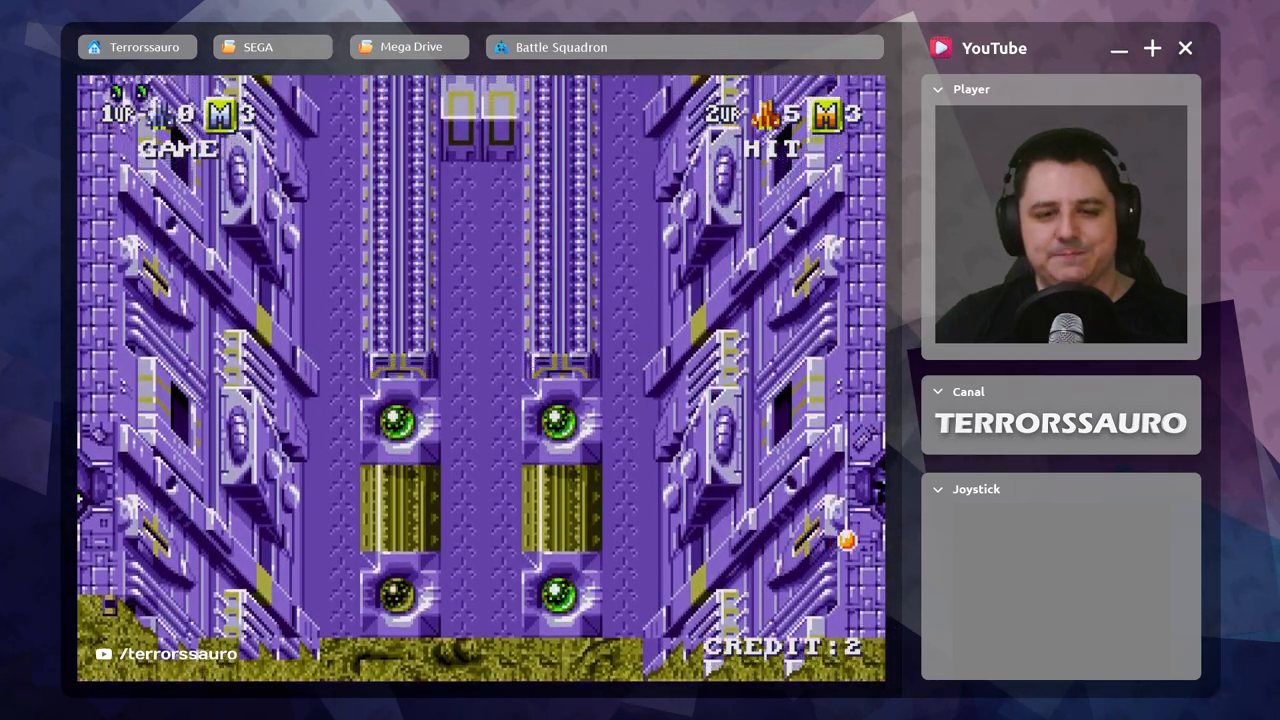
{"buttons": [], "left_stick": "center", "events": [[183, "A", "down"], [333, "A", "up"]]}
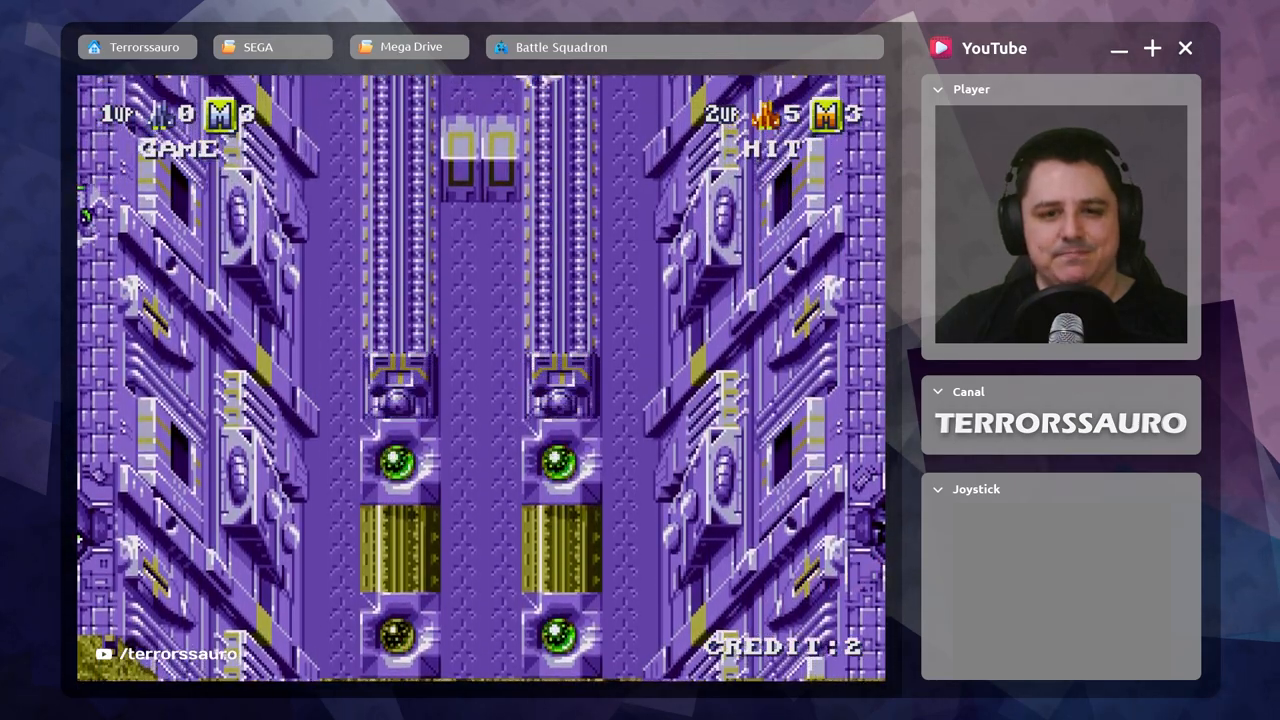
{"buttons": [], "left_stick": "center", "events": [[183, "START", "down"], [350, "START", "up"]]}
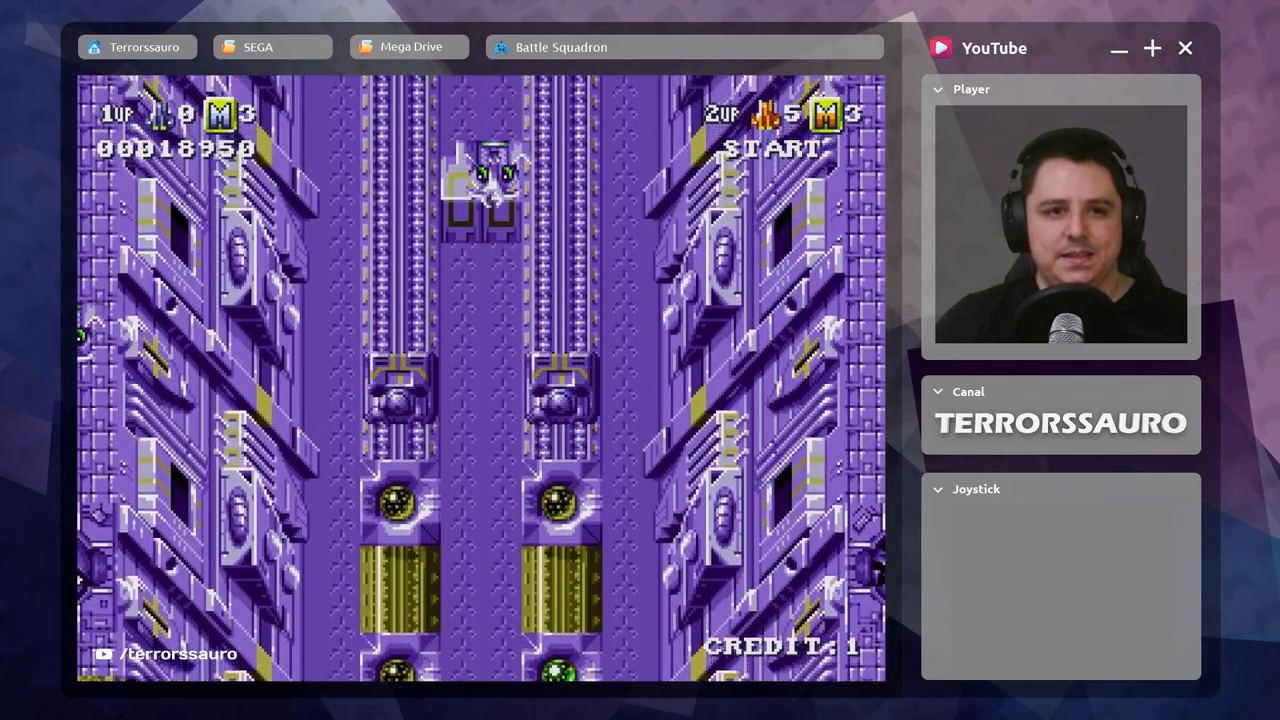
{"buttons": [], "left_stick": "down-right", "events": [[317, "A", "down"], [400, "left_stick", "down-right"], [433, "A", "up"]]}
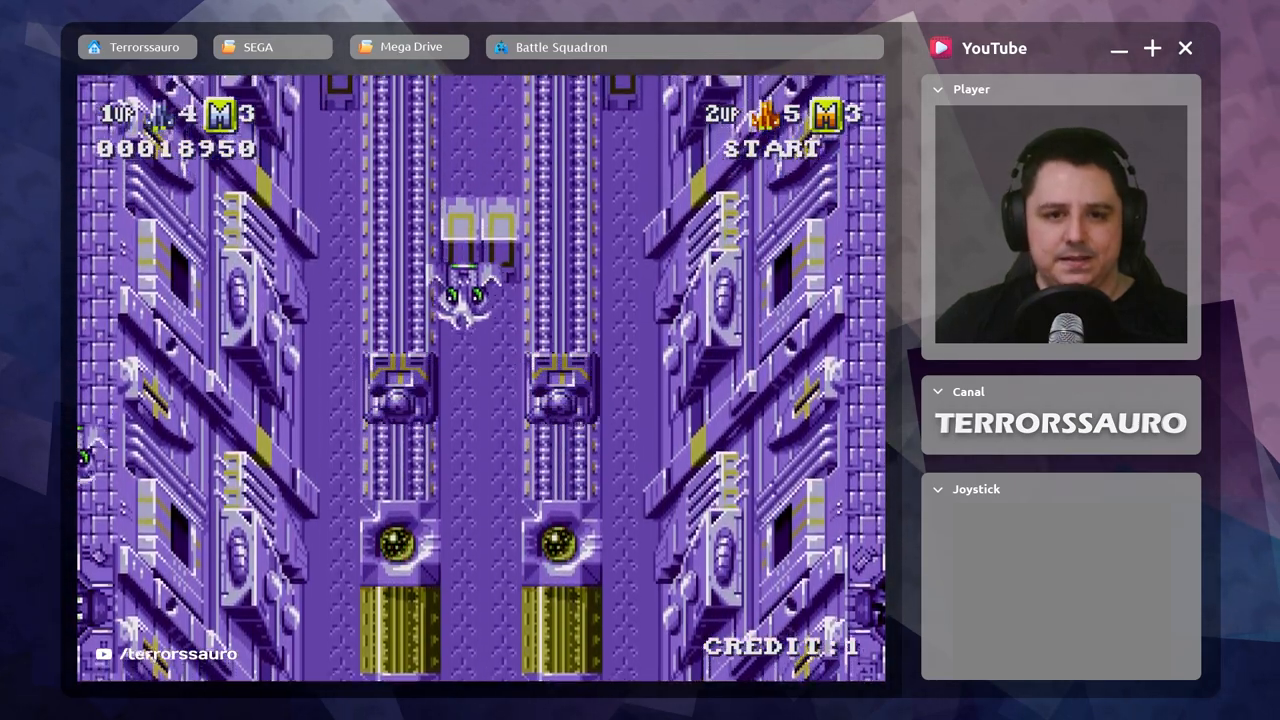
{"buttons": ["A"], "left_stick": "down", "events": [[33, "A", "down"], [133, "A", "up"], [217, "A", "down"], [333, "A", "up"], [433, "A", "down"], [450, "left_stick", "down"]]}
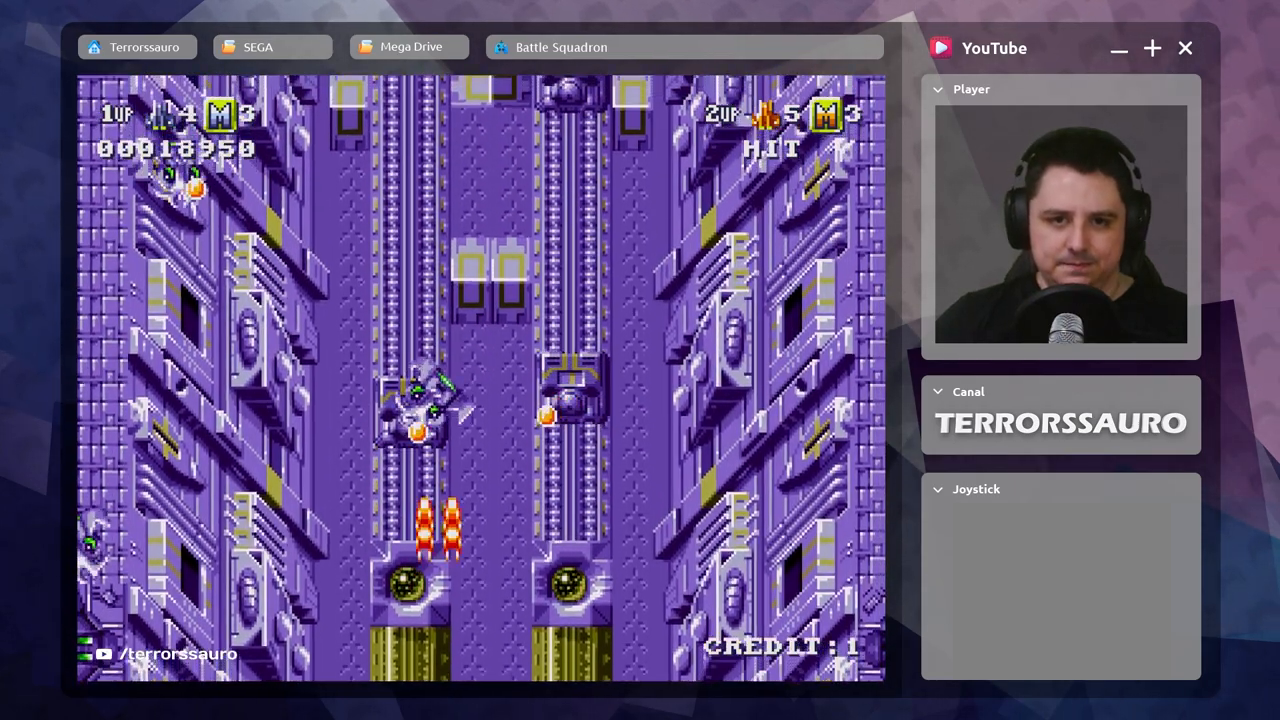
{"buttons": [], "left_stick": "down-right", "events": [[33, "A", "up"], [117, "A", "down"], [217, "A", "up"], [217, "left_stick", "center"], [317, "A", "down"], [417, "A", "up"], [417, "left_stick", "down-right"]]}
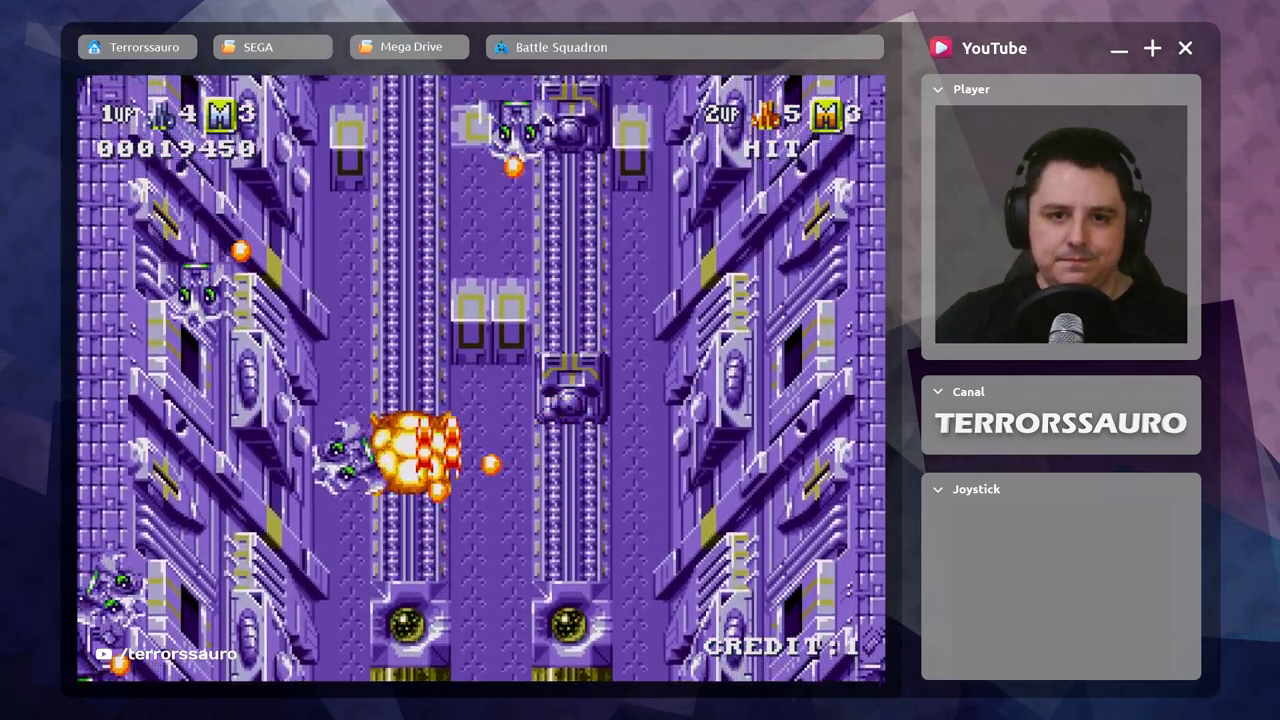
{"buttons": ["A"], "left_stick": "down-right", "events": [[17, "A", "down"], [133, "A", "up"], [200, "A", "down"], [317, "A", "up"], [400, "A", "down"]]}